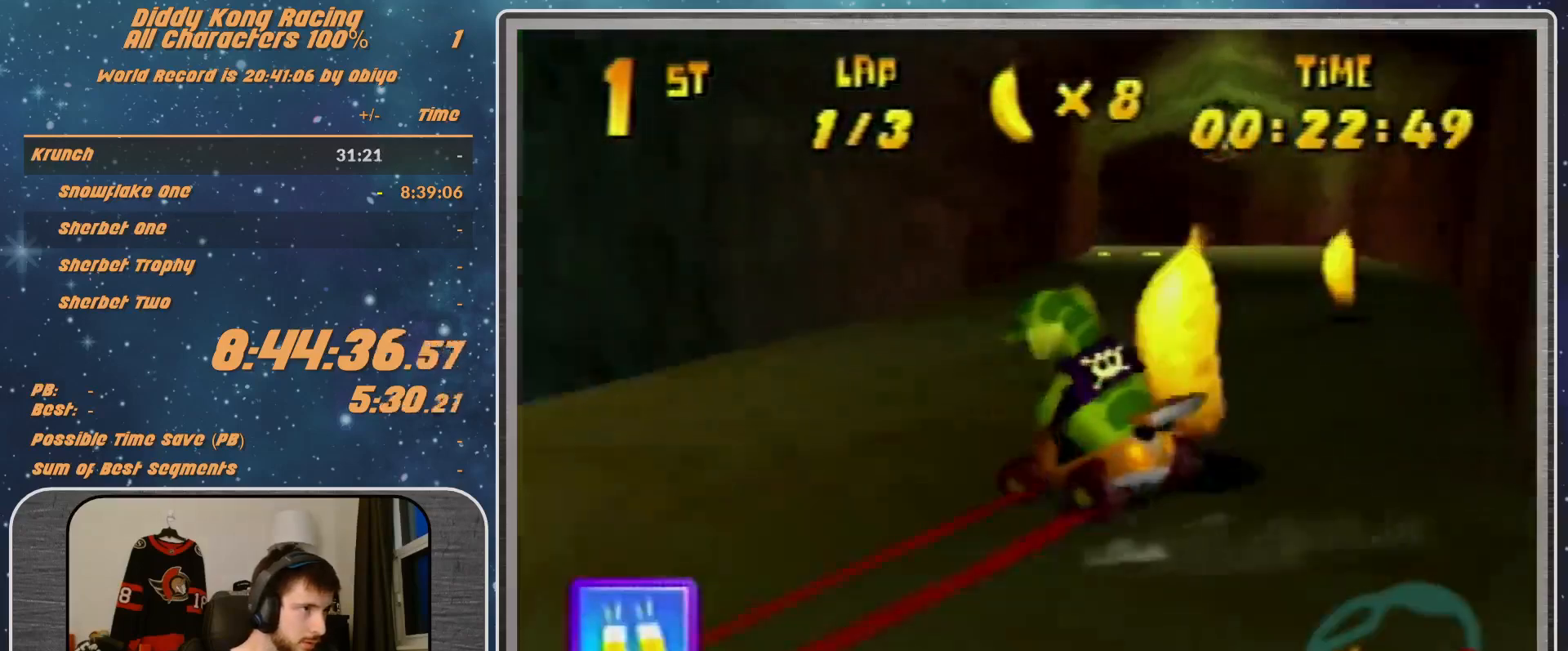
Gameplay with a controller (Nintendo layout); each line is a JSON object with the inputs held at the frame after it. "events" lists button and stick changes between this image and that frame as [ms after this image, input, new state], when the widget could be followed in between. Not read: L1 L3 R3.
{"buttons": [], "left_stick": "left", "events": [[133, "A", "down"], [233, "A", "up"], [267, "R1", "down"], [267, "left_stick", "right"], [467, "R1", "up"], [467, "left_stick", "left"]]}
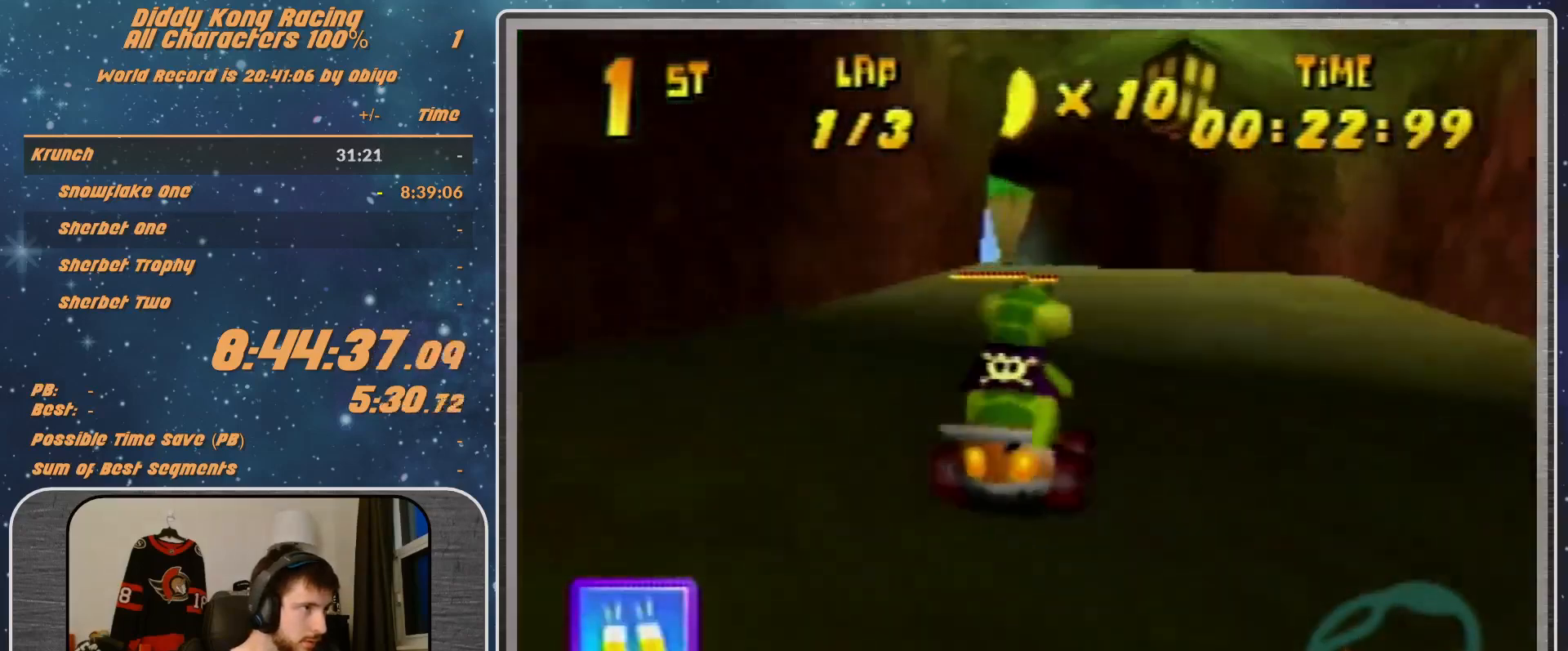
{"buttons": [], "left_stick": "center", "events": [[133, "A", "down"], [233, "A", "up"], [233, "left_stick", "center"]]}
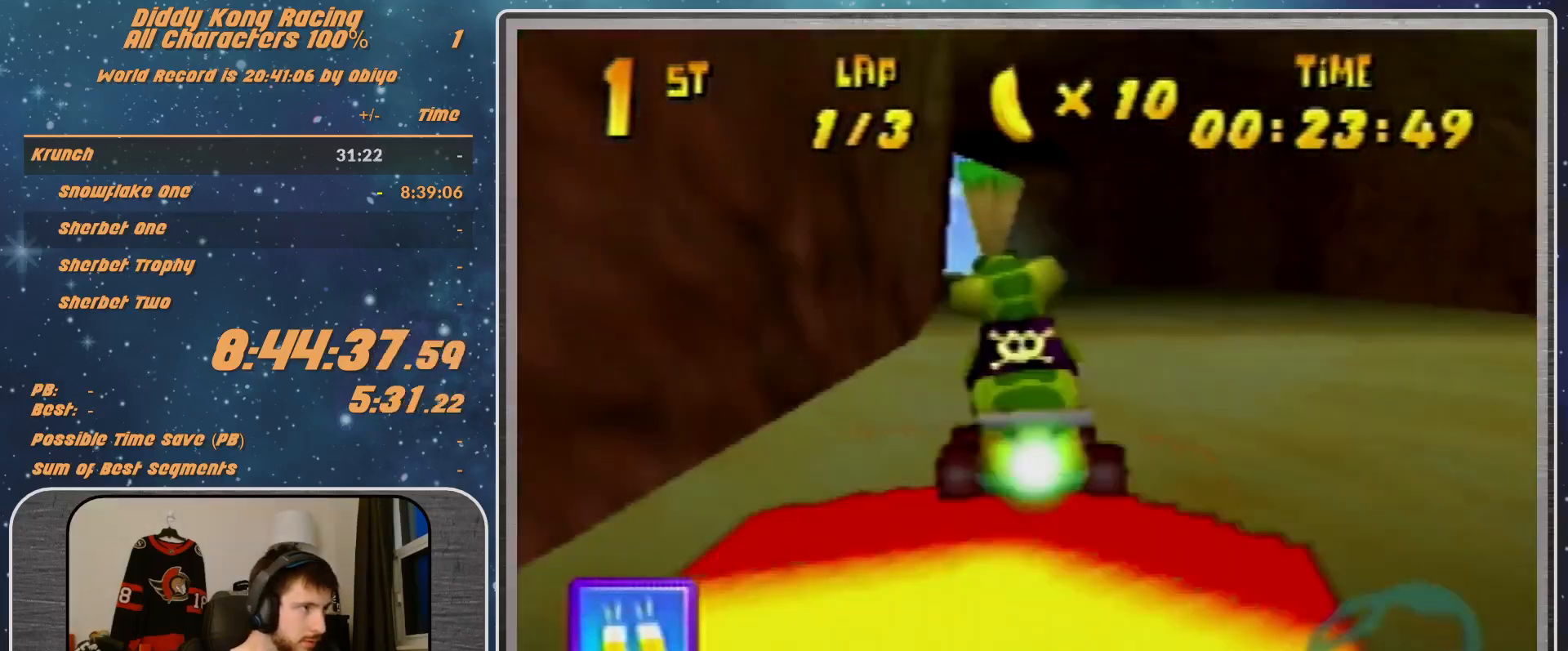
{"buttons": ["A", "R1"], "left_stick": "right", "events": [[100, "left_stick", "right"], [133, "A", "down"], [133, "R1", "down"], [200, "A", "up"], [267, "A", "down"], [333, "A", "up"], [433, "A", "down"]]}
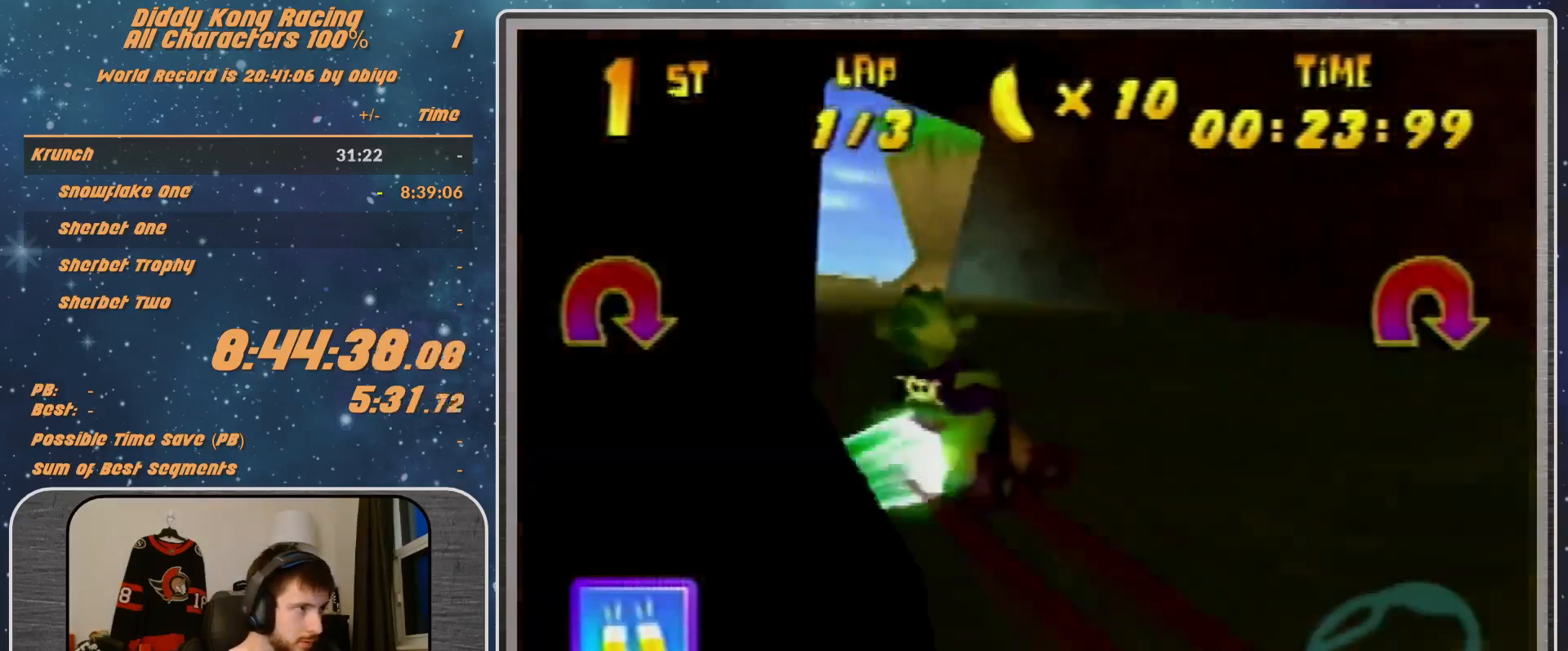
{"buttons": ["A", "B", "R1"], "left_stick": "right", "events": [[500, "B", "down"]]}
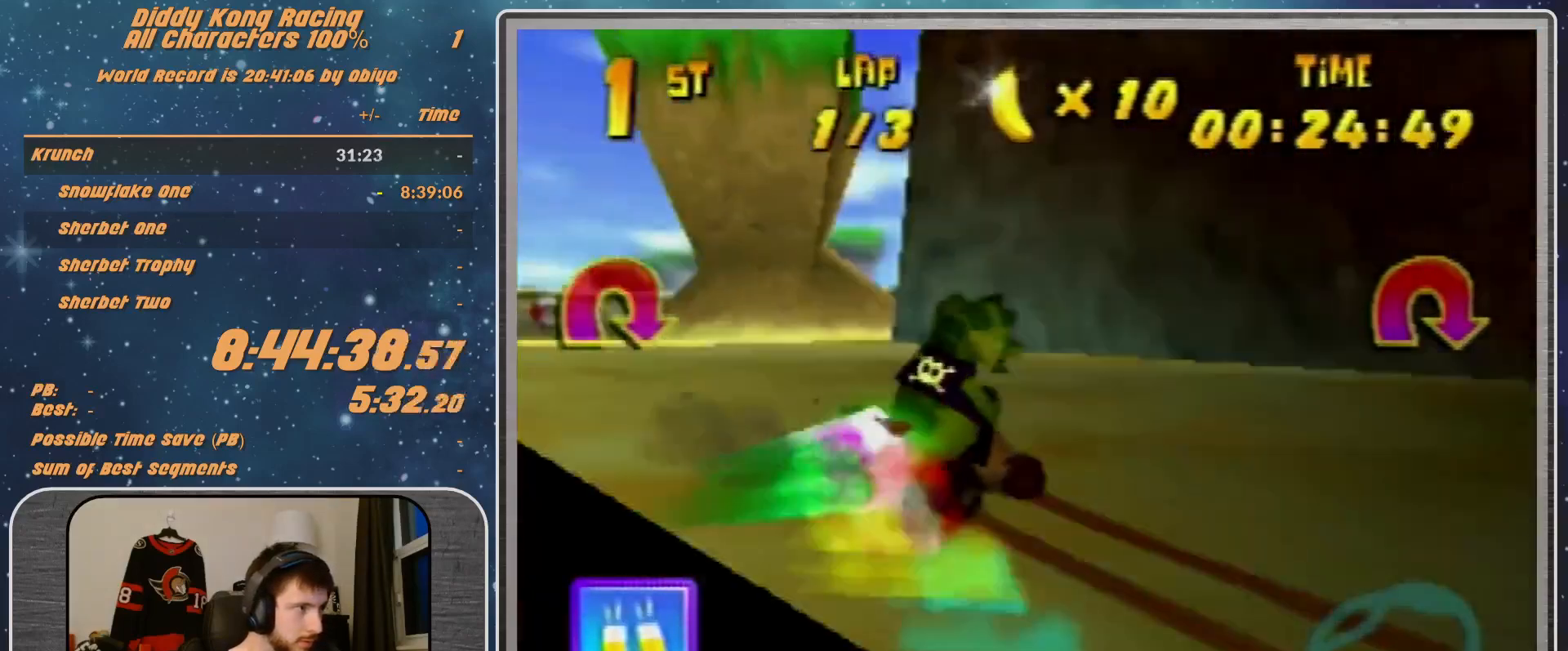
{"buttons": ["A", "R1"], "left_stick": "right", "events": [[133, "B", "up"]]}
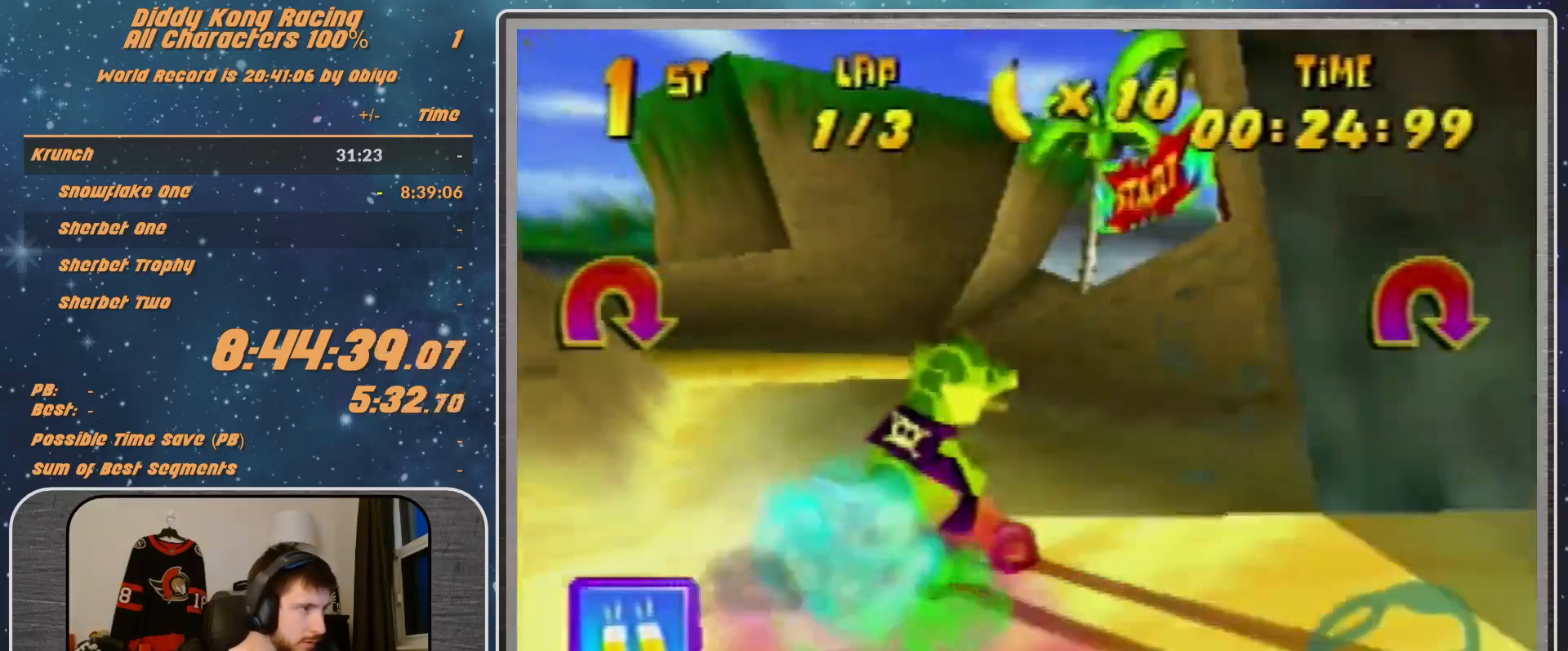
{"buttons": ["A", "R1"], "left_stick": "right", "events": [[133, "B", "down"], [300, "B", "up"]]}
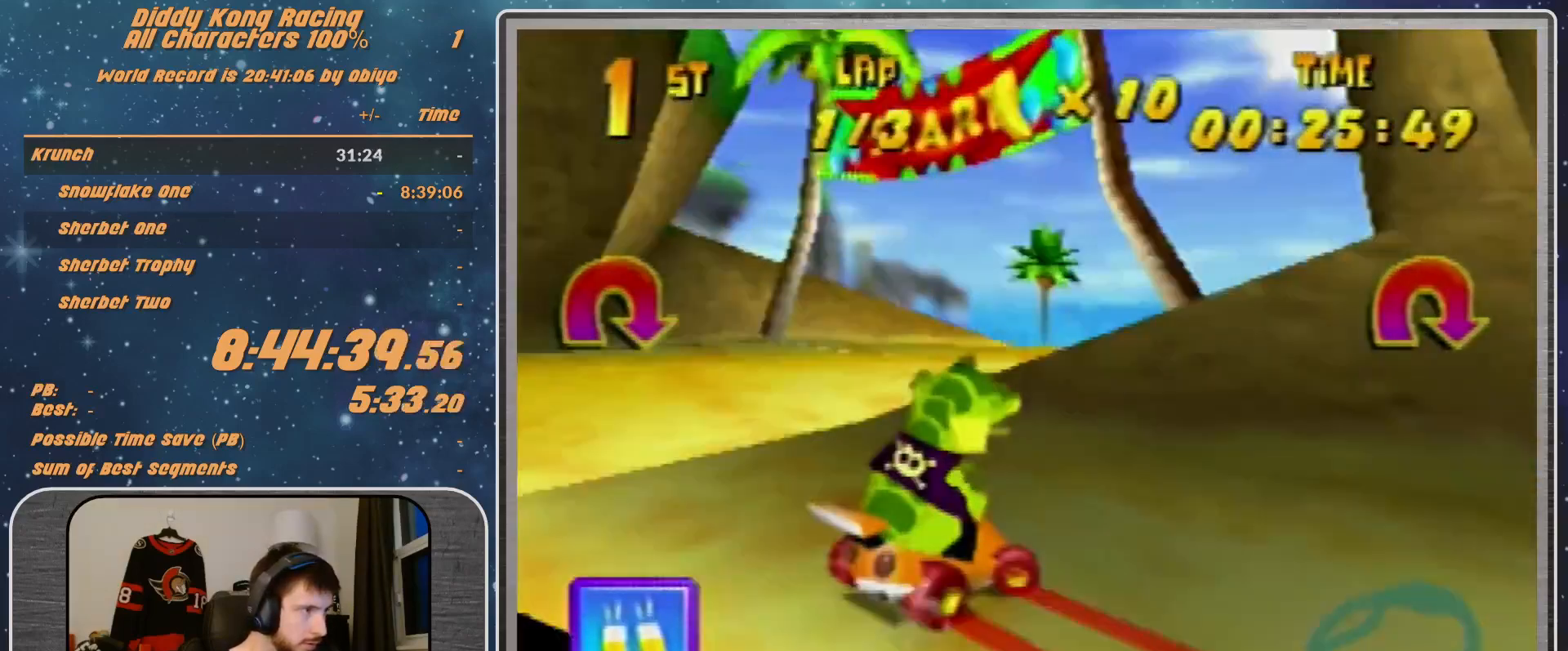
{"buttons": ["A"], "left_stick": "right", "events": [[100, "B", "down"], [233, "A", "up"], [233, "B", "up"], [233, "R1", "up"], [267, "A", "down"], [400, "A", "up"], [467, "A", "down"]]}
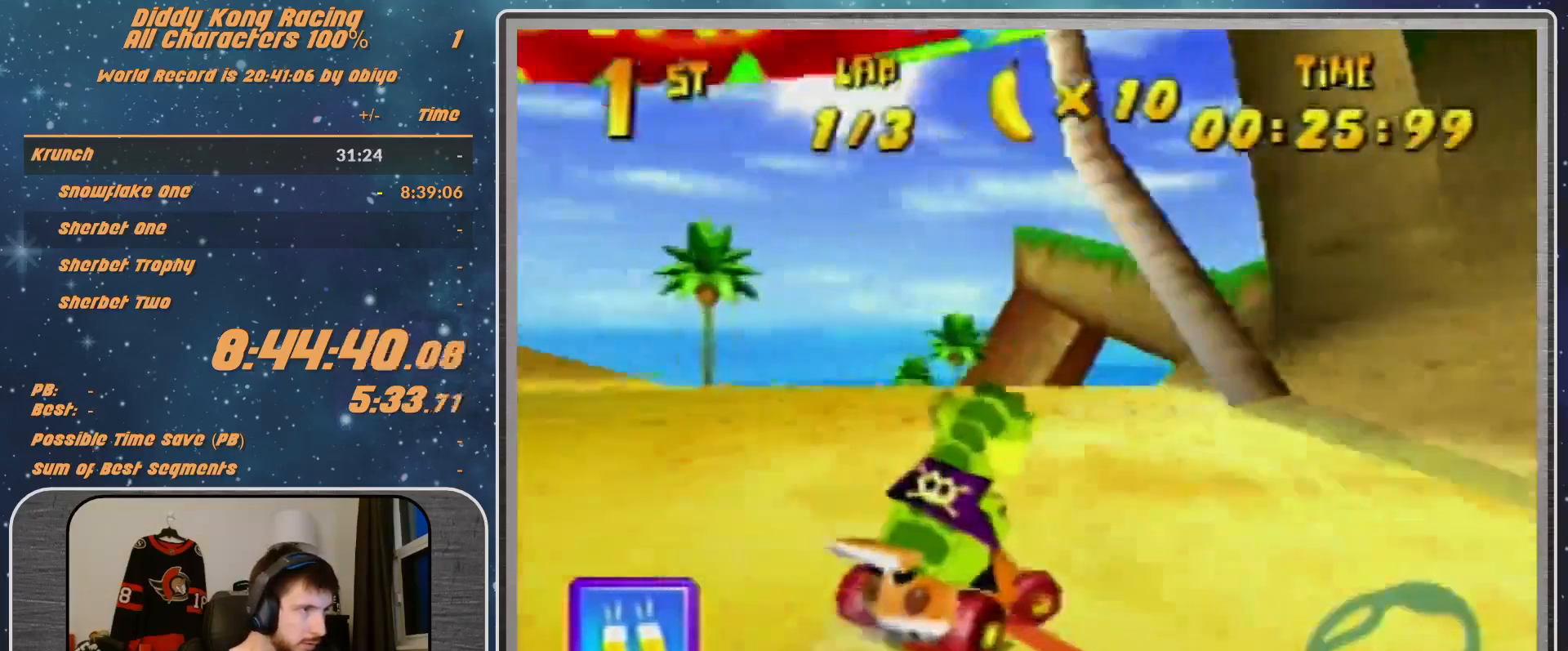
{"buttons": ["R1"], "left_stick": "right", "events": [[33, "A", "up"], [433, "A", "down"], [433, "R1", "down"], [467, "A", "up"]]}
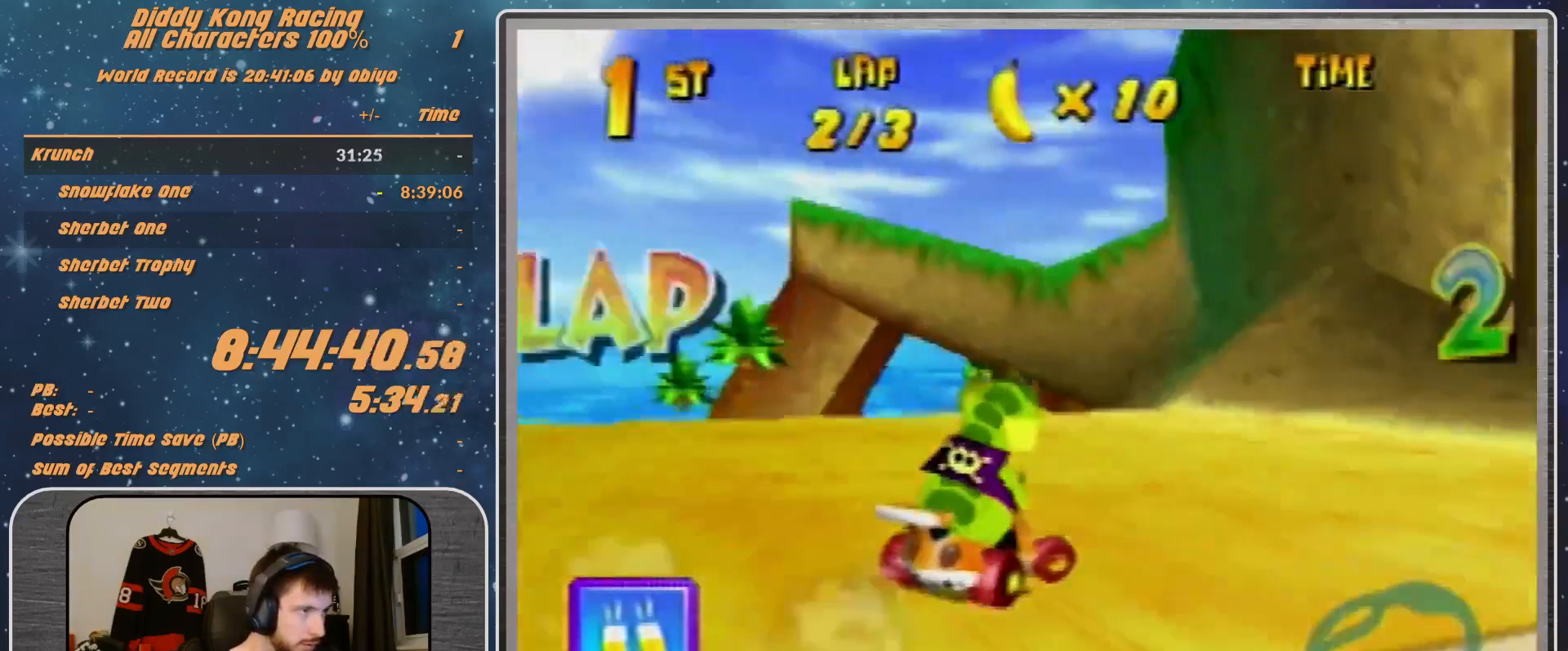
{"buttons": ["A"], "left_stick": "left", "events": [[167, "left_stick", "up-right"], [333, "R1", "up"], [333, "left_stick", "left"], [367, "A", "down"]]}
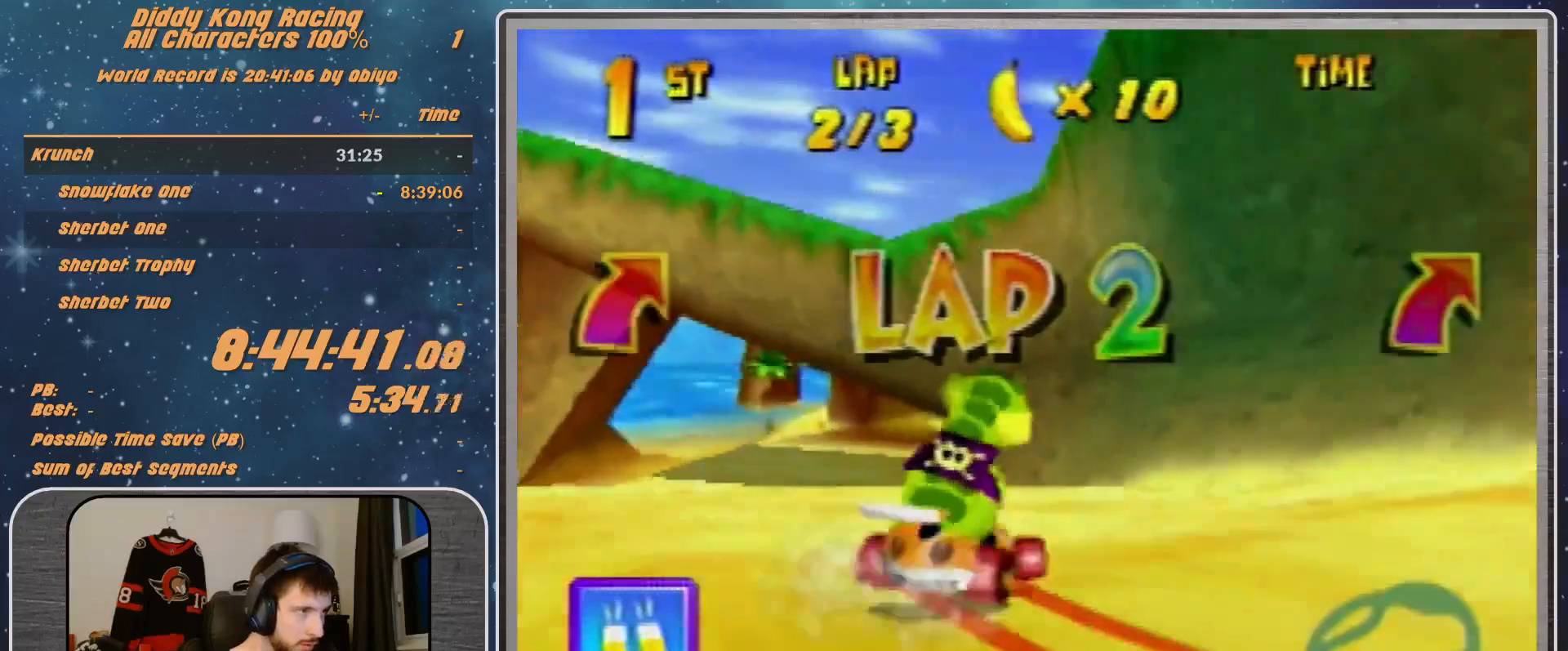
{"buttons": [], "left_stick": "left", "events": [[233, "A", "up"], [333, "A", "down"], [433, "A", "up"]]}
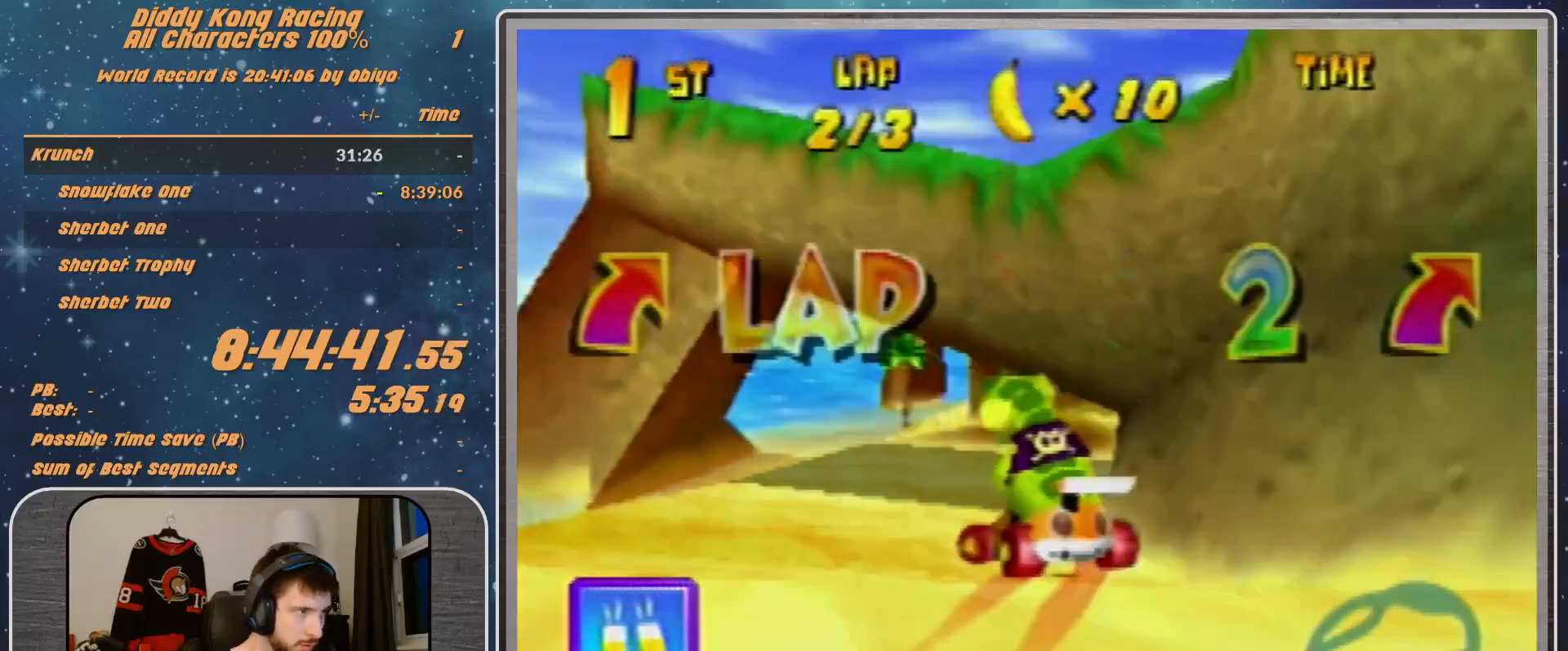
{"buttons": ["R1"], "left_stick": "right", "events": [[33, "A", "down"], [67, "A", "up"], [167, "A", "down"], [267, "A", "up"], [300, "left_stick", "right"], [333, "A", "down"], [333, "R1", "down"], [367, "A", "up"]]}
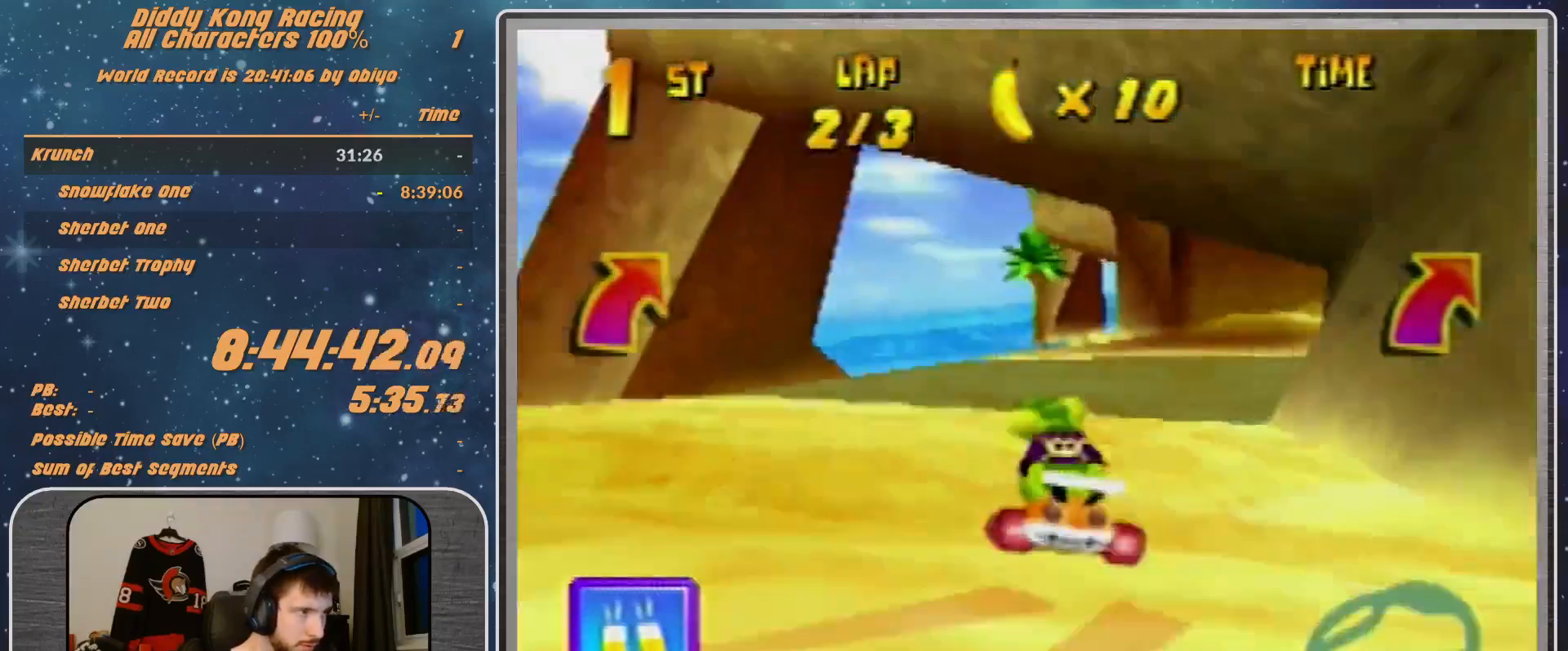
{"buttons": ["A"], "left_stick": "left", "events": [[100, "A", "down"], [100, "B", "down"], [200, "A", "up"], [200, "B", "up"], [200, "R1", "up"], [267, "left_stick", "up-right"], [300, "A", "down"], [467, "A", "up"], [467, "left_stick", "left"], [500, "A", "down"]]}
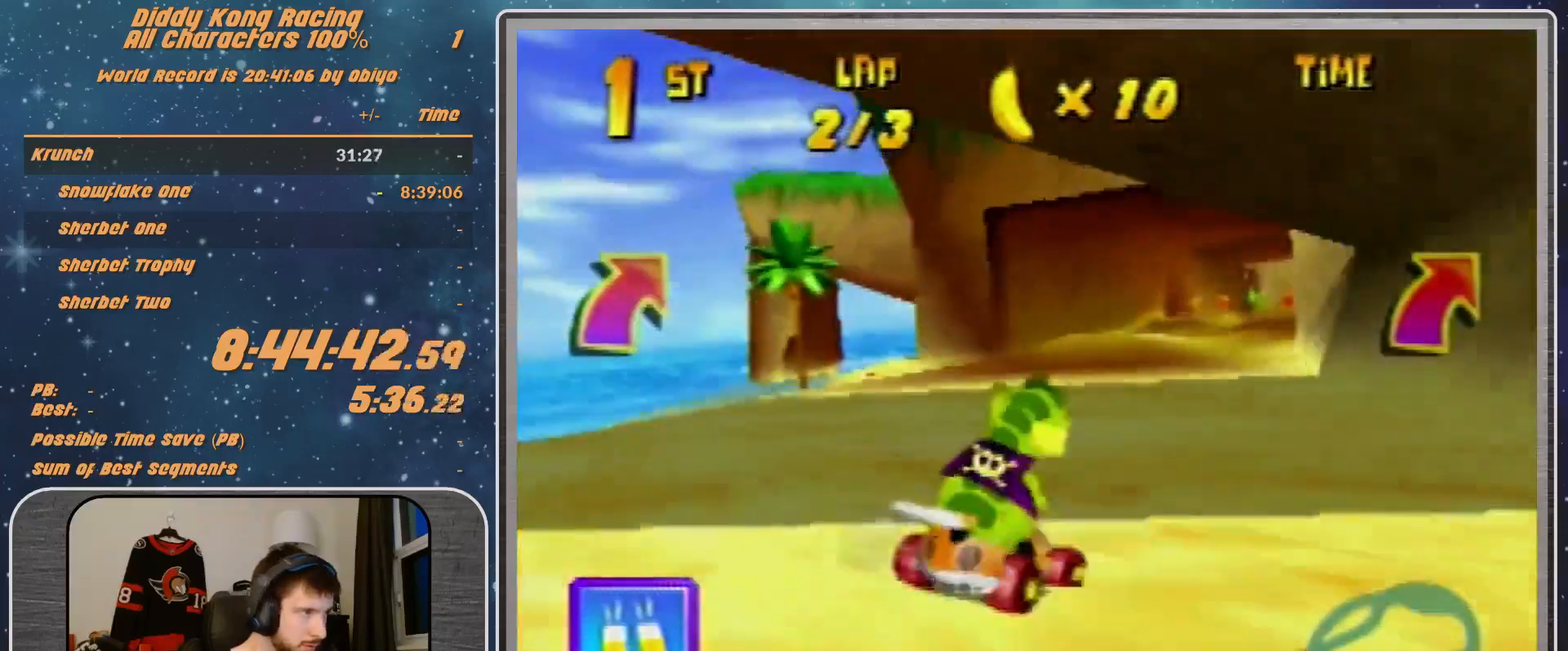
{"buttons": ["A"], "left_stick": "center", "events": [[33, "A", "up"], [133, "A", "down"], [200, "A", "up"], [233, "left_stick", "up-right"], [367, "left_stick", "center"], [467, "A", "down"]]}
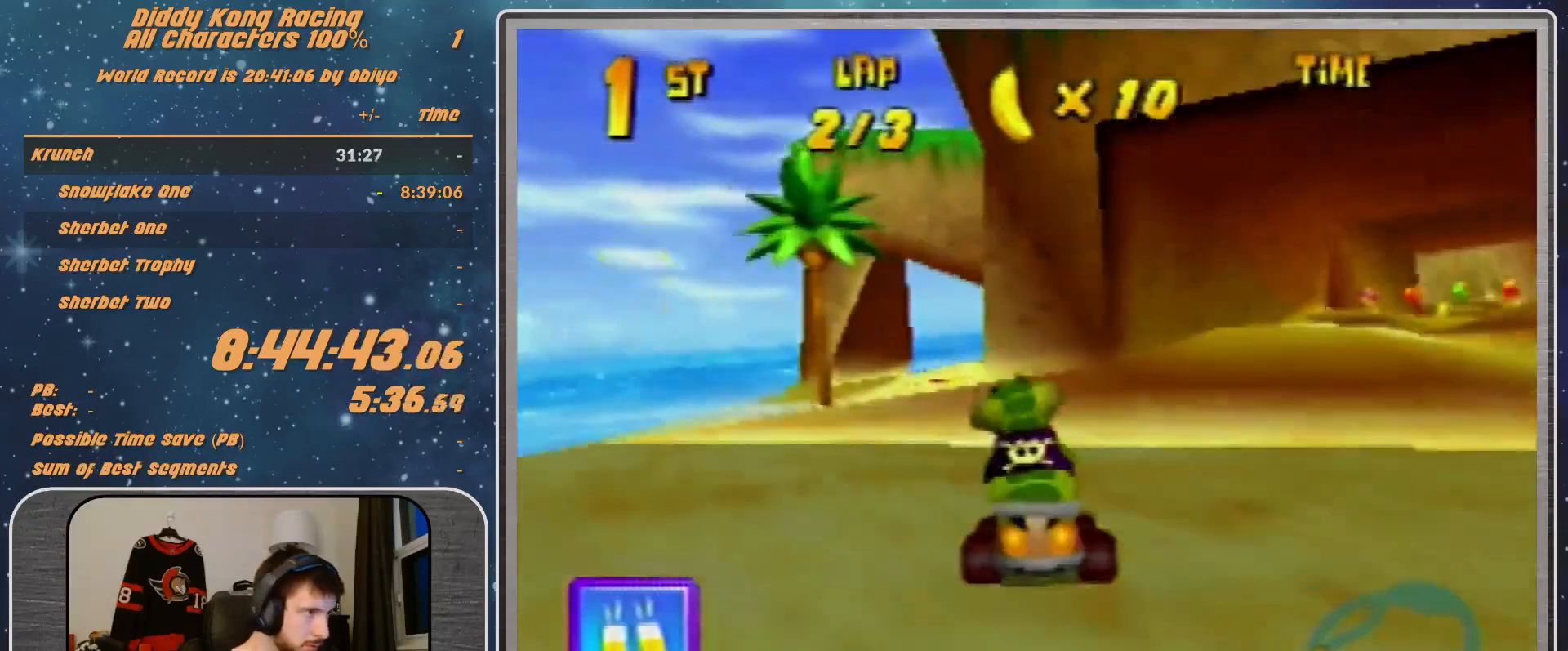
{"buttons": ["R1"], "left_stick": "up-right", "events": [[33, "A", "up"], [33, "left_stick", "right"], [100, "A", "down"], [100, "left_stick", "up-right"], [133, "A", "up"], [133, "R1", "down"], [233, "A", "down"], [300, "A", "up"]]}
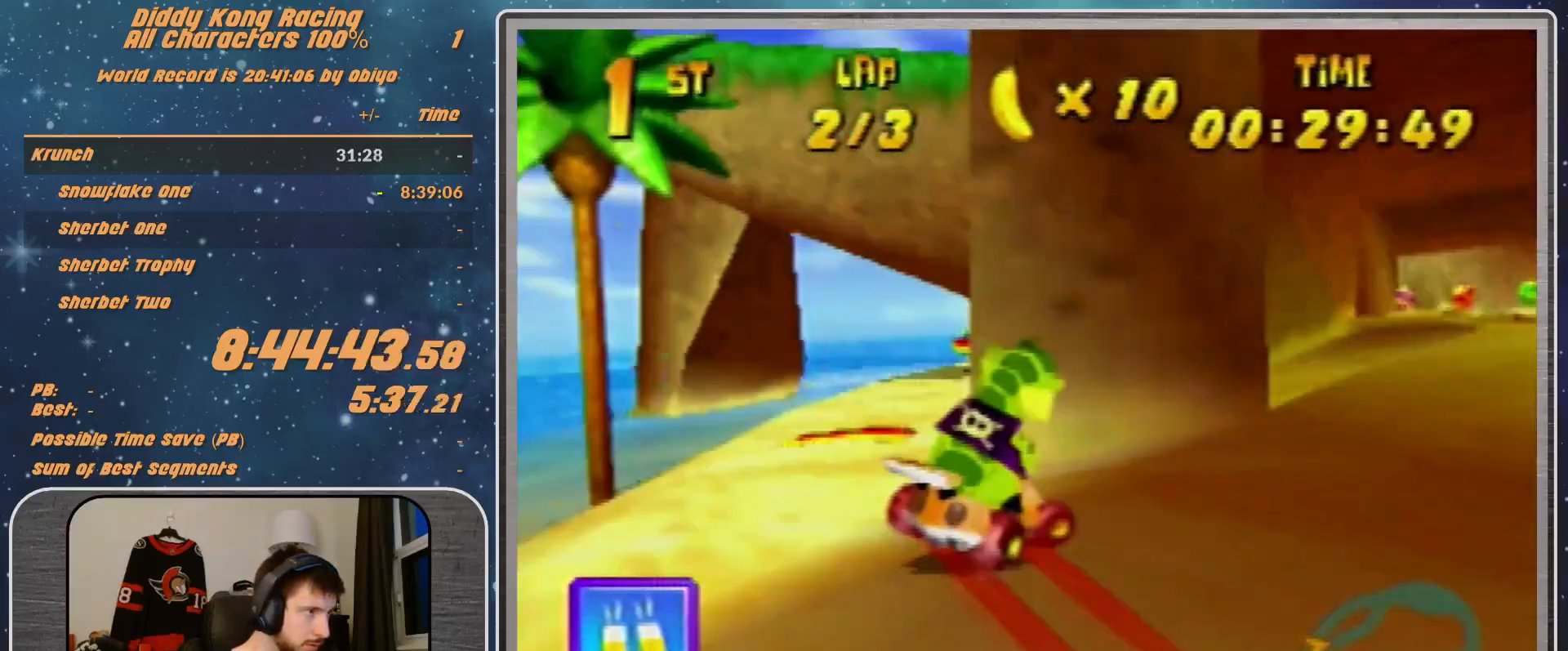
{"buttons": [], "left_stick": "up-right", "events": [[133, "R1", "up"]]}
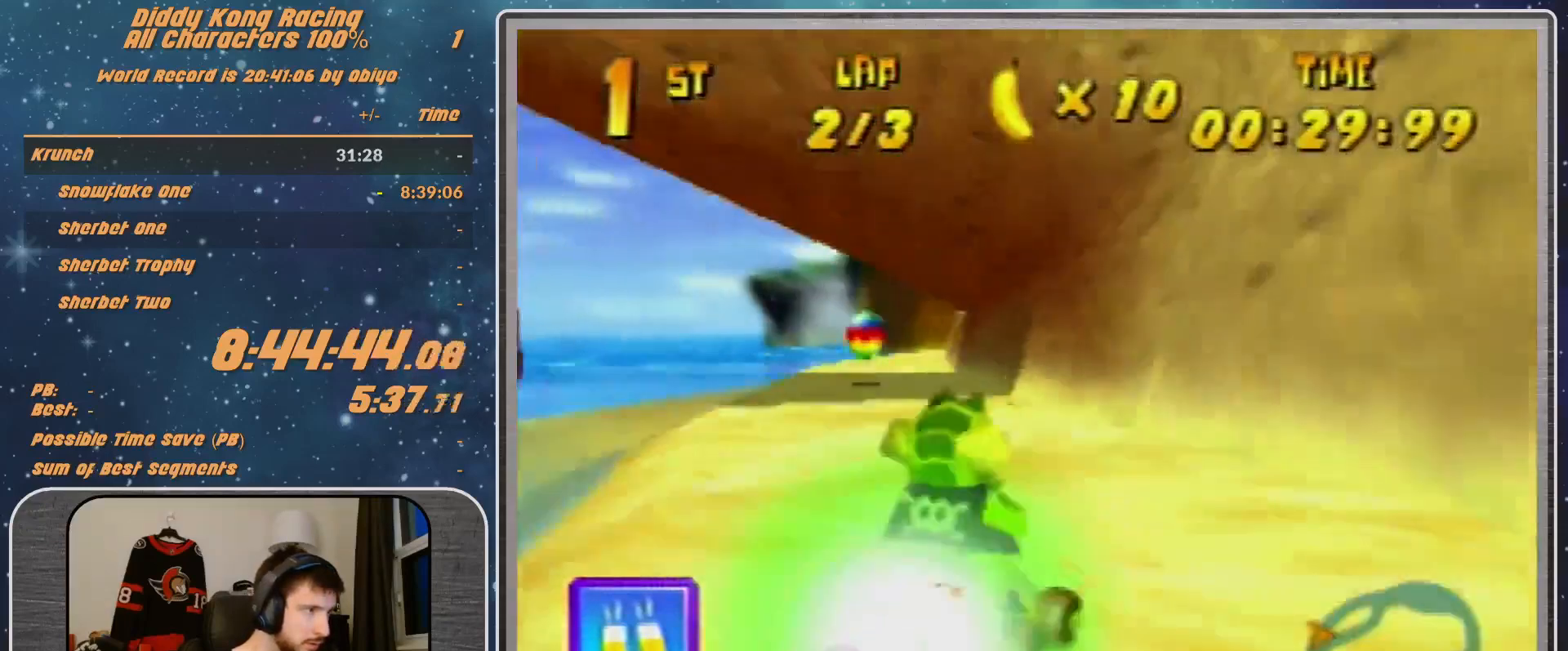
{"buttons": ["R1"], "left_stick": "up-right", "events": [[467, "R1", "down"]]}
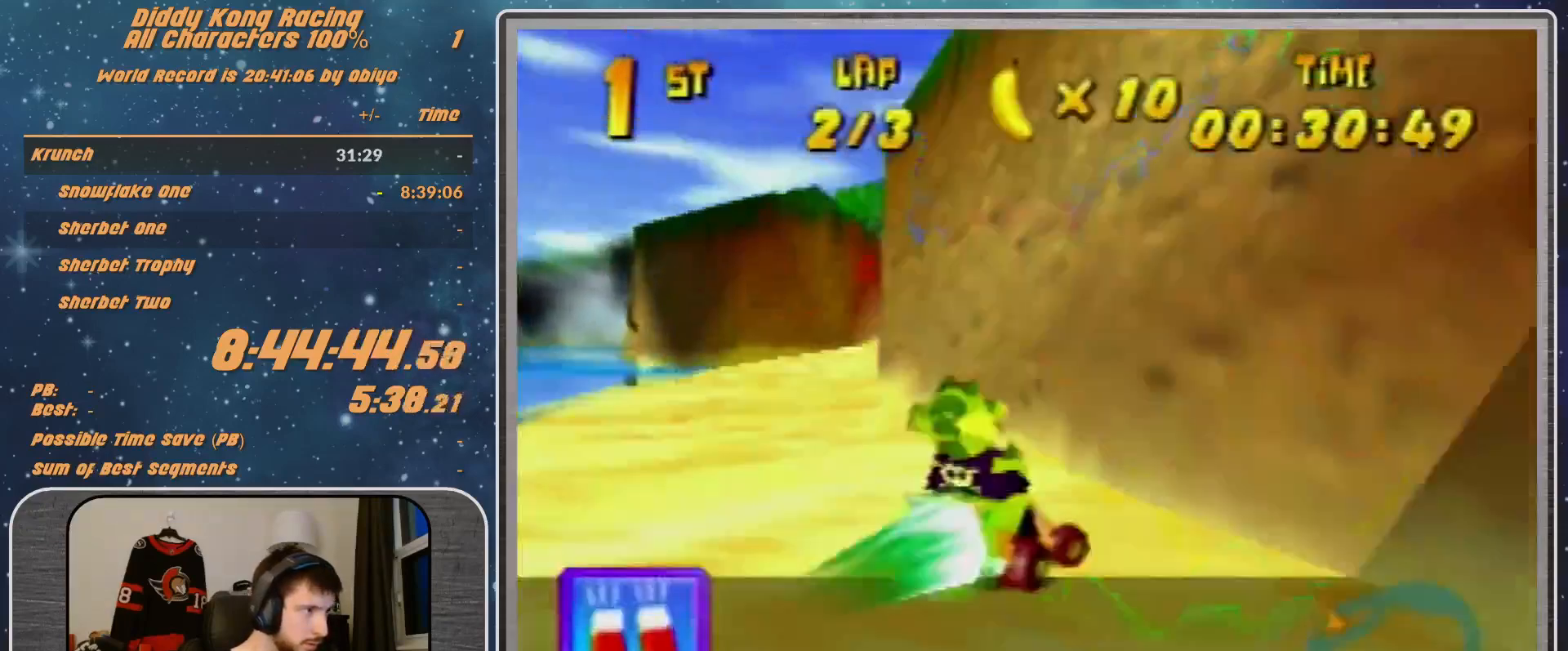
{"buttons": [], "left_stick": "left", "events": [[133, "left_stick", "left"], [267, "R1", "up"]]}
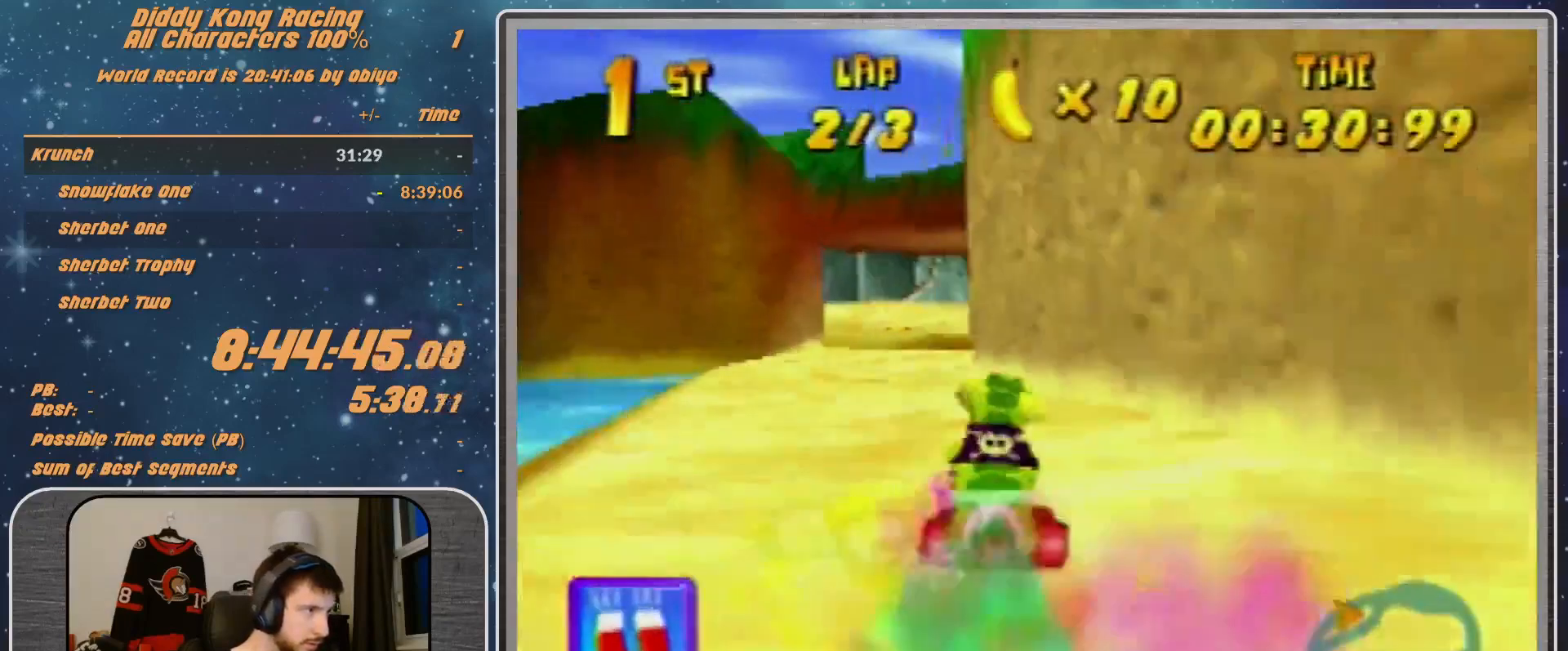
{"buttons": ["A", "R1"], "left_stick": "up-right", "events": [[233, "left_stick", "up-right"], [367, "A", "down"], [367, "R1", "down"], [467, "A", "up"], [500, "A", "down"]]}
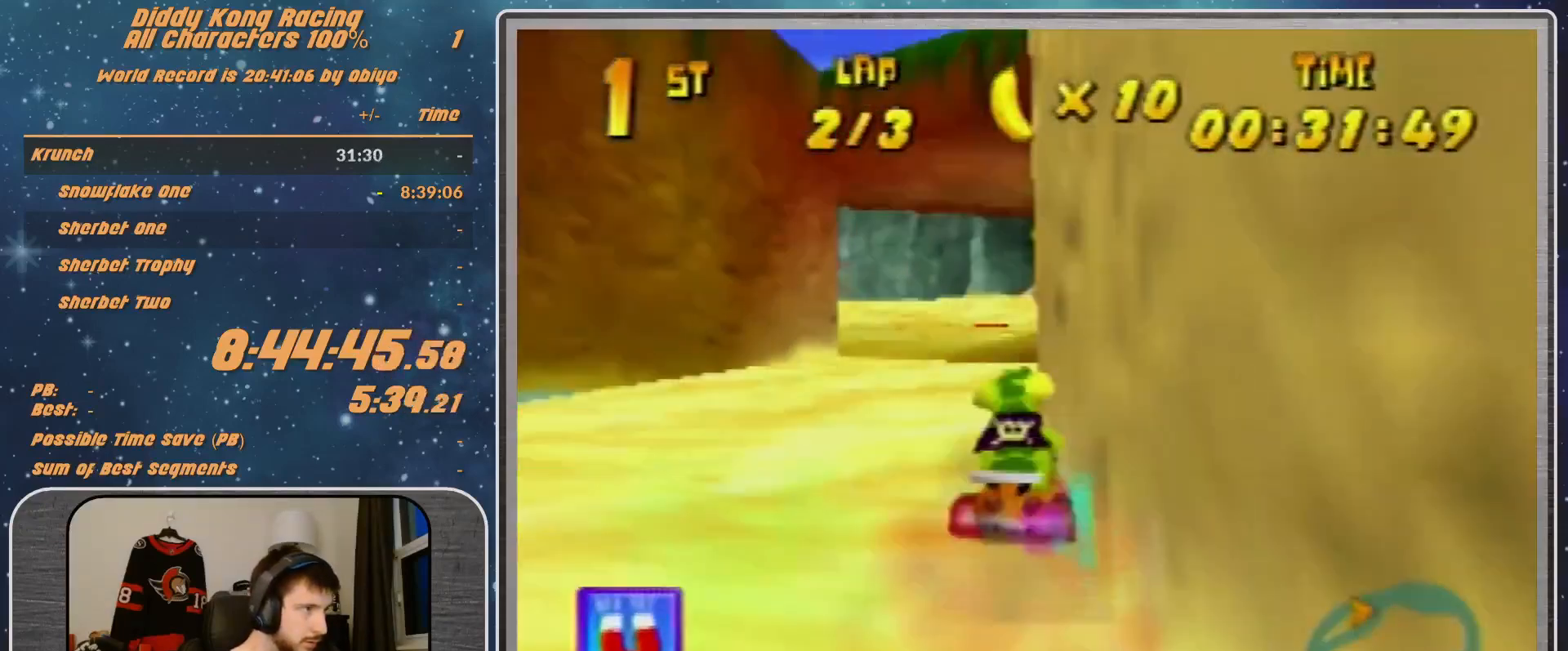
{"buttons": ["A"], "left_stick": "left", "events": [[200, "A", "up"], [367, "A", "down"], [367, "left_stick", "left"], [400, "A", "up"], [400, "R1", "up"], [500, "A", "down"]]}
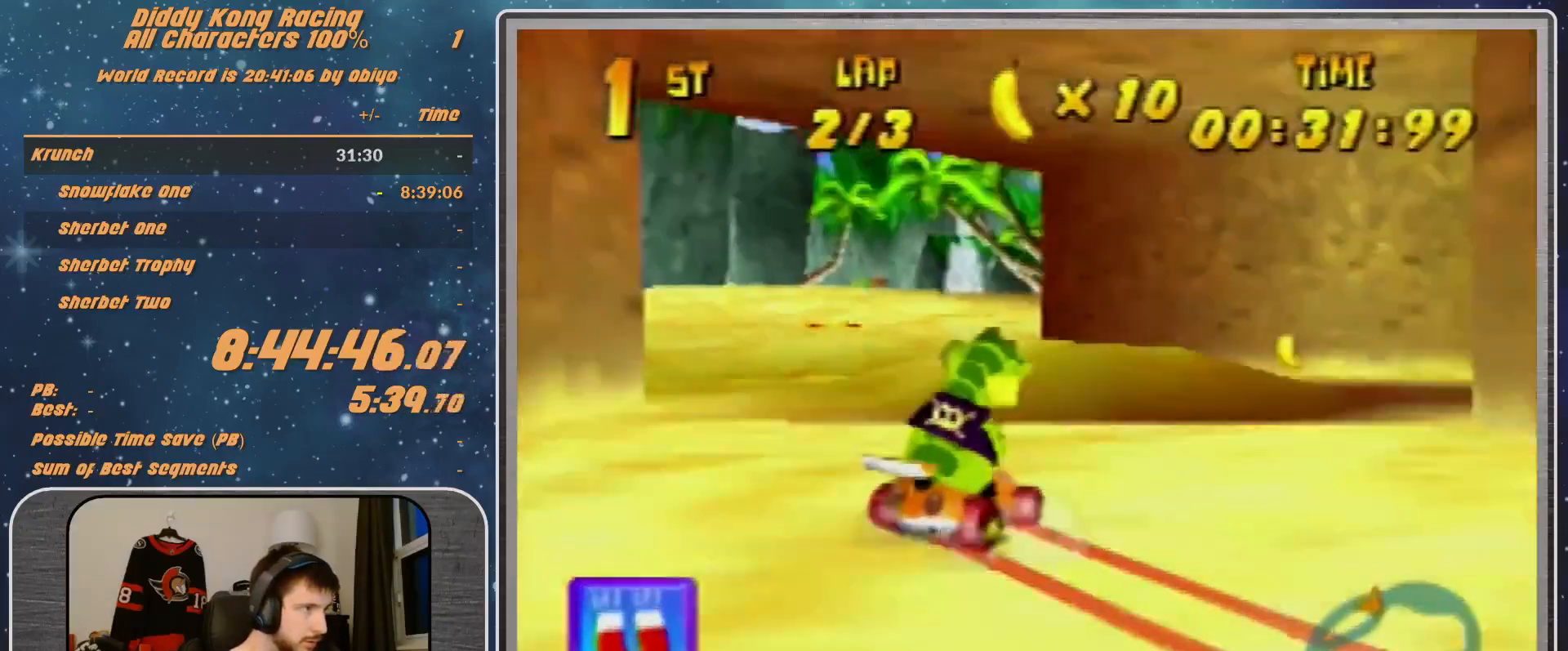
{"buttons": ["R1"], "left_stick": "up-right", "events": [[33, "A", "up"], [100, "left_stick", "center"], [133, "A", "down"], [267, "A", "up"], [300, "left_stick", "up-right"], [367, "R1", "down"], [433, "A", "down"], [500, "A", "up"]]}
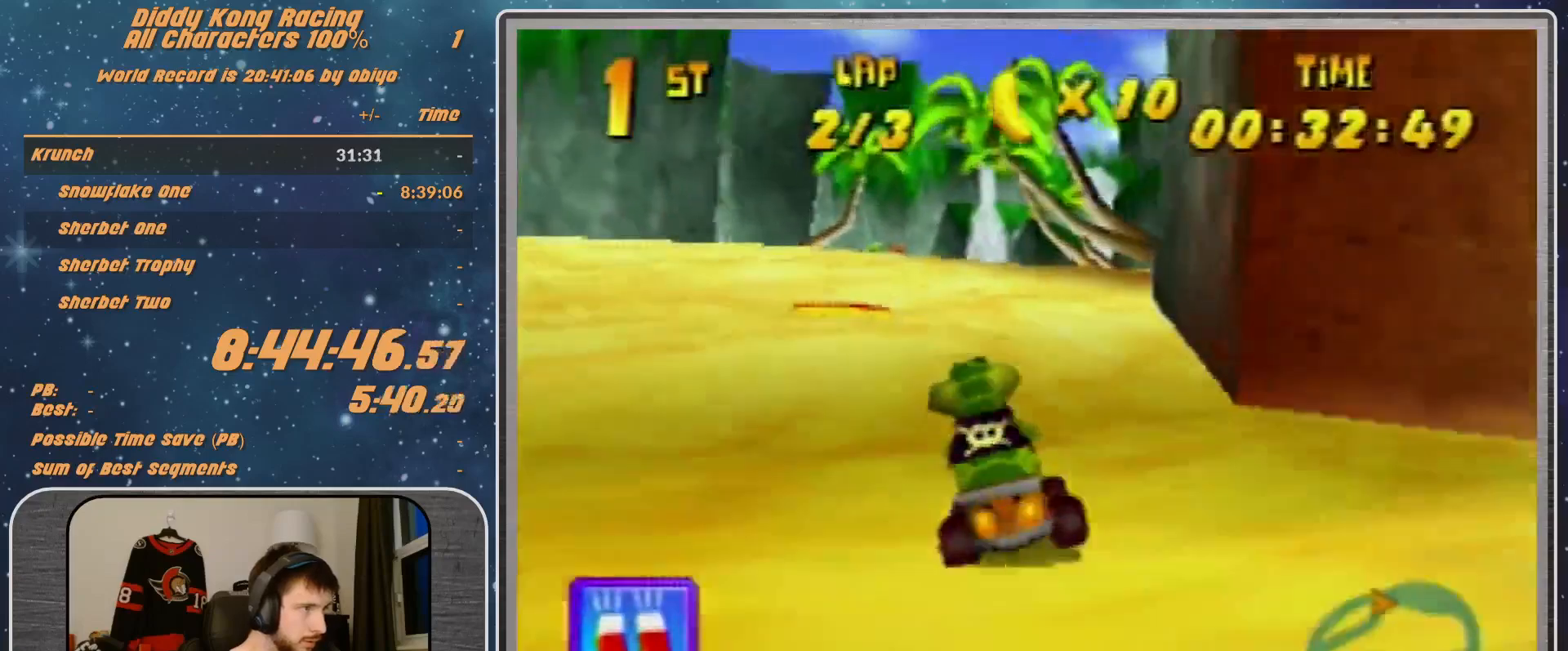
{"buttons": [], "left_stick": "up-left", "events": [[100, "A", "down"], [300, "A", "up"], [300, "R1", "up"], [367, "left_stick", "up-left"]]}
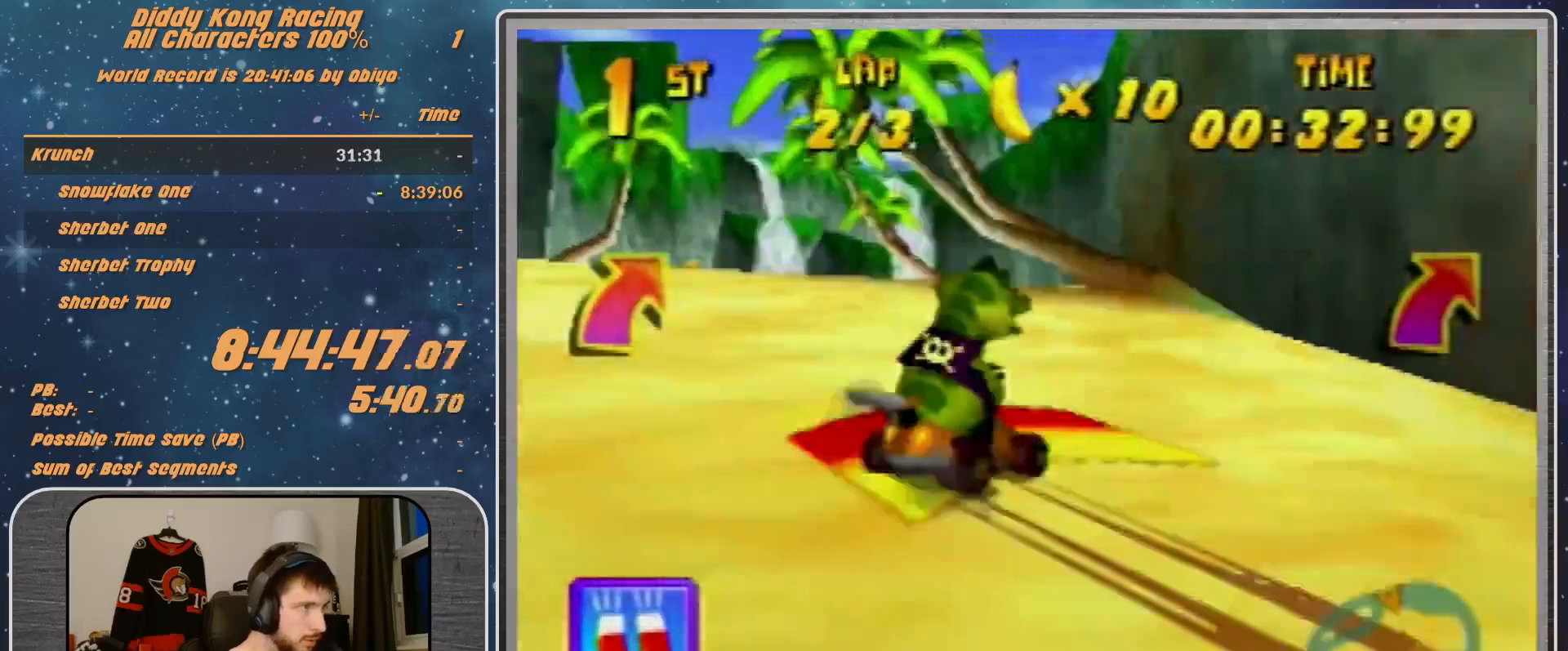
{"buttons": [], "left_stick": "center", "events": [[267, "left_stick", "center"]]}
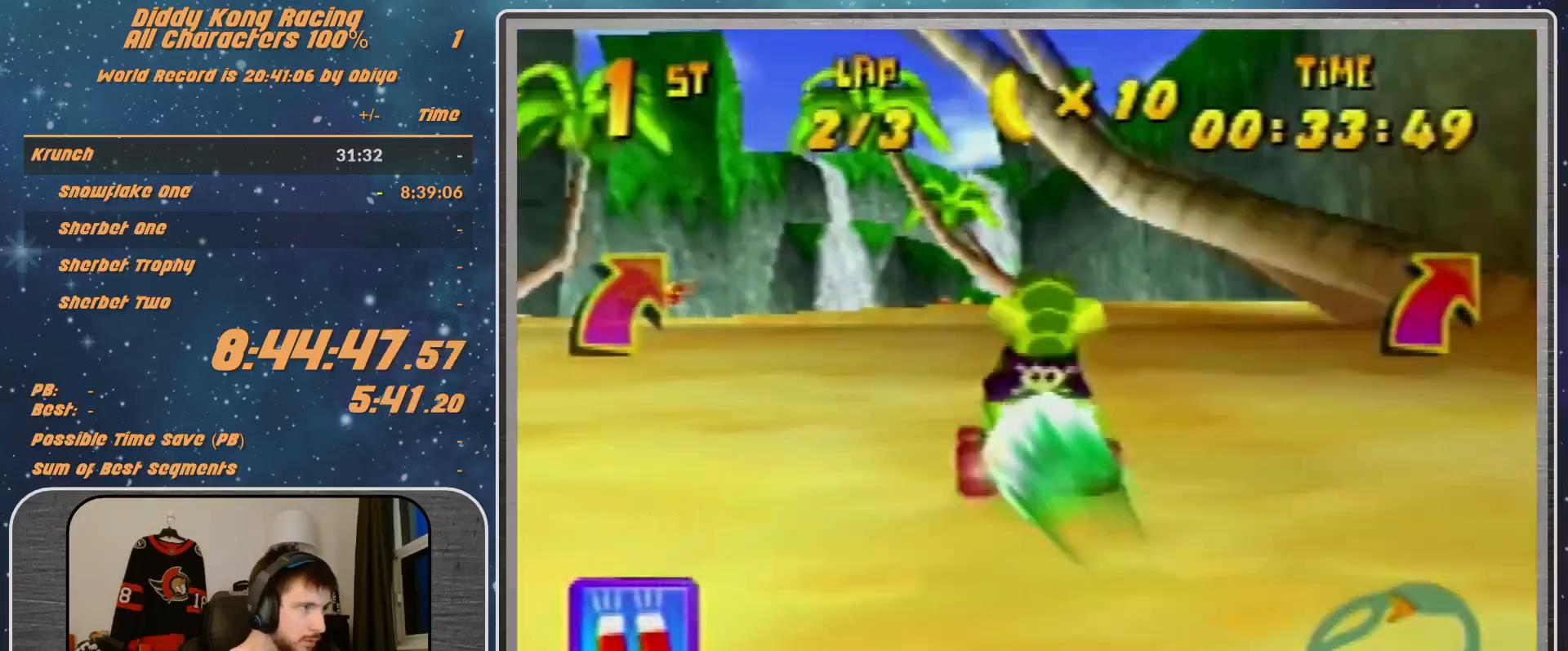
{"buttons": [], "left_stick": "right", "events": [[333, "left_stick", "right"]]}
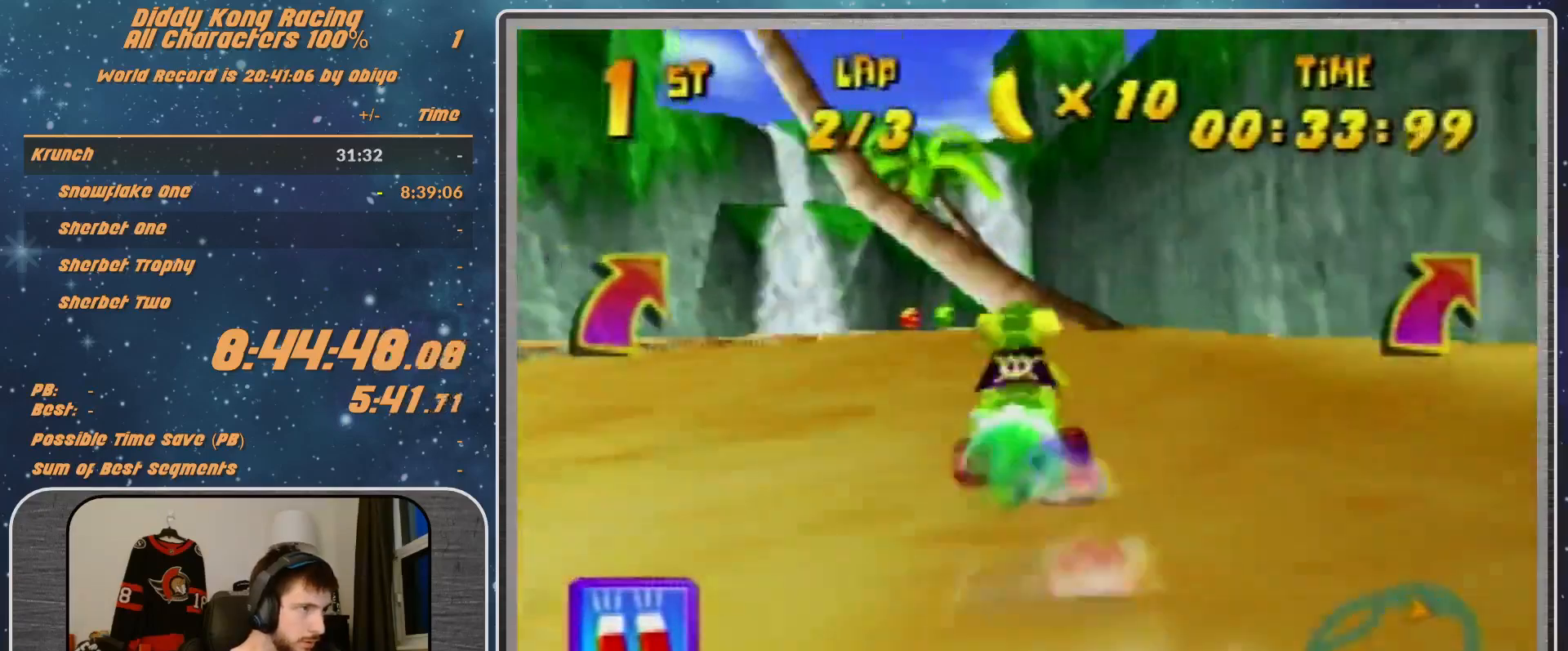
{"buttons": ["R1"], "left_stick": "up-right", "events": [[67, "R1", "down"], [133, "A", "down"], [167, "left_stick", "up-right"], [267, "A", "up"], [333, "A", "down"], [467, "A", "up"]]}
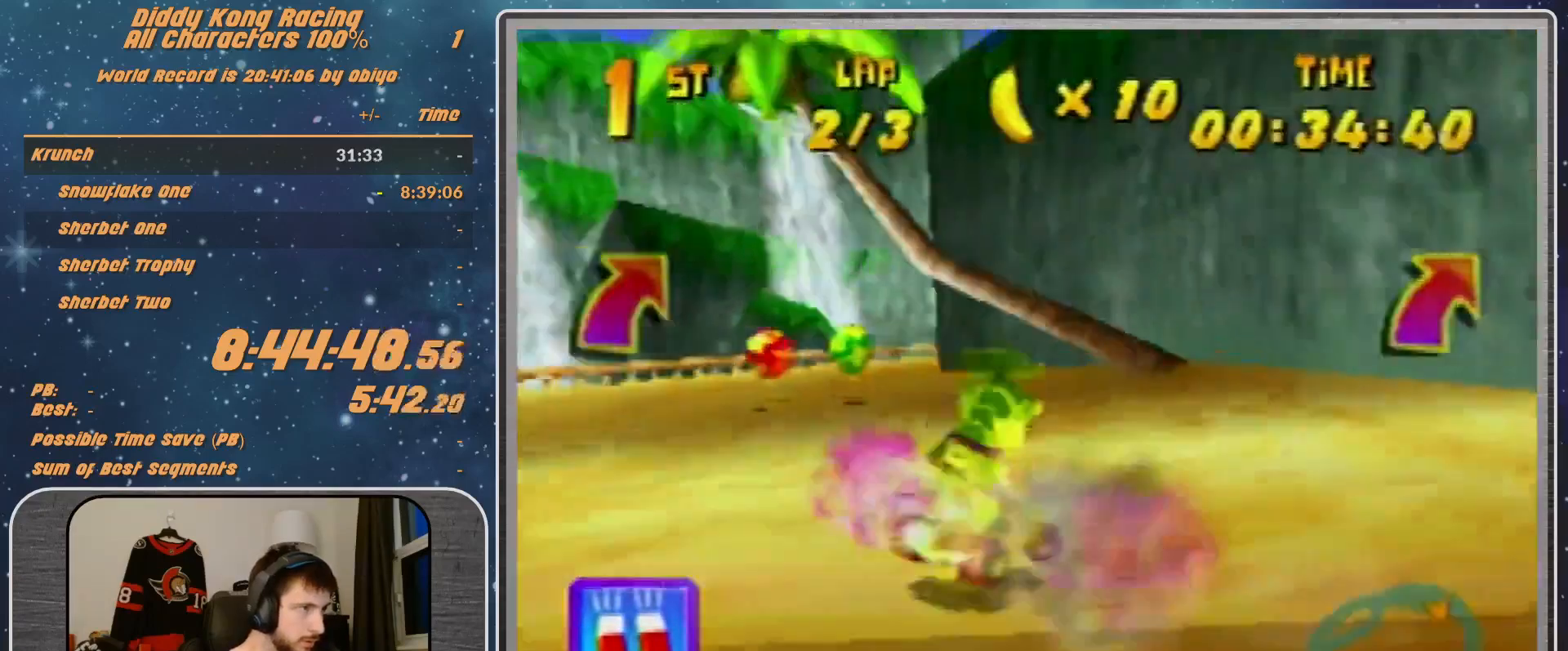
{"buttons": ["R1"], "left_stick": "up-left", "events": [[167, "A", "down"], [200, "A", "up"], [200, "left_stick", "up-left"], [333, "A", "down"], [400, "A", "up"]]}